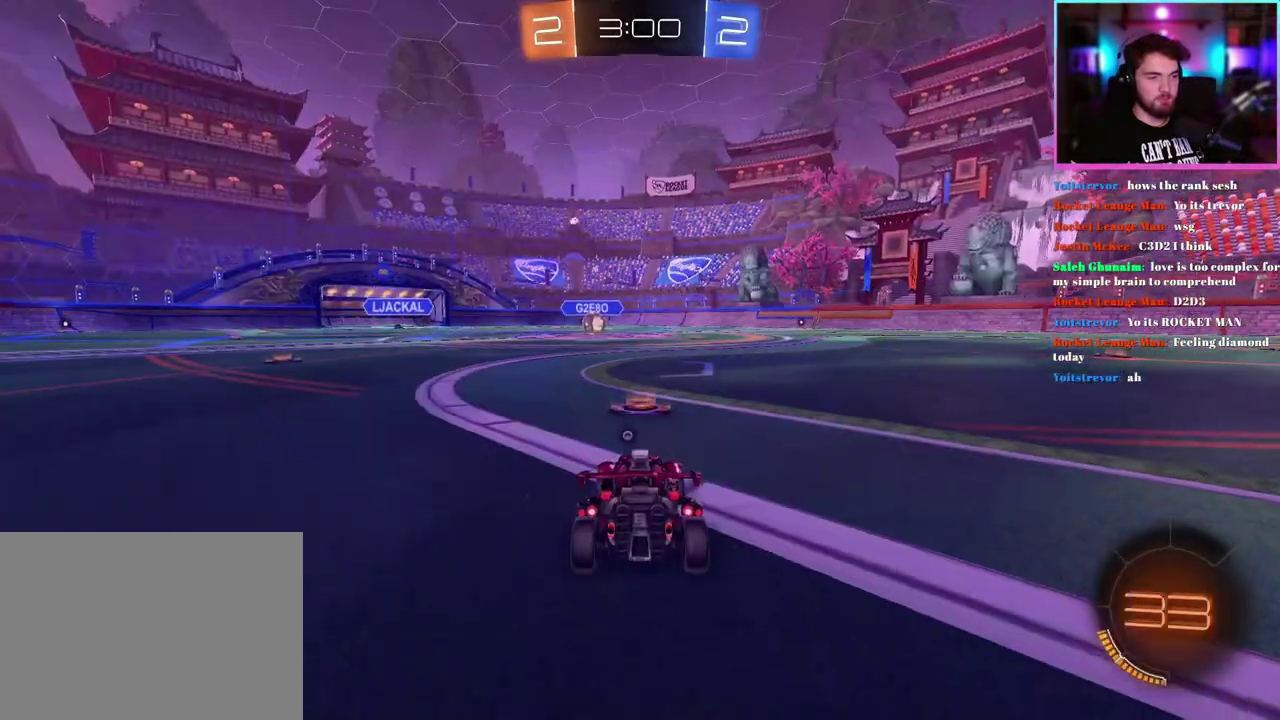
Gameplay with a controller (PlayStation layout); each line is a JSON object with the inputs held at the frame after it. "events" lists button and stick changes between this image and that frame as [ms after this image, input, new state], when the widget could be followed in between. This document gives stick clicks only as held states, not as events. Not read: right_stick.
{"buttons": ["TRIANGLE"], "left_stick": "center", "events": [[133, "TRIANGLE", "down"], [217, "TRIANGLE", "up"], [333, "TRIANGLE", "down"], [383, "TRIANGLE", "up"], [467, "TRIANGLE", "down"]]}
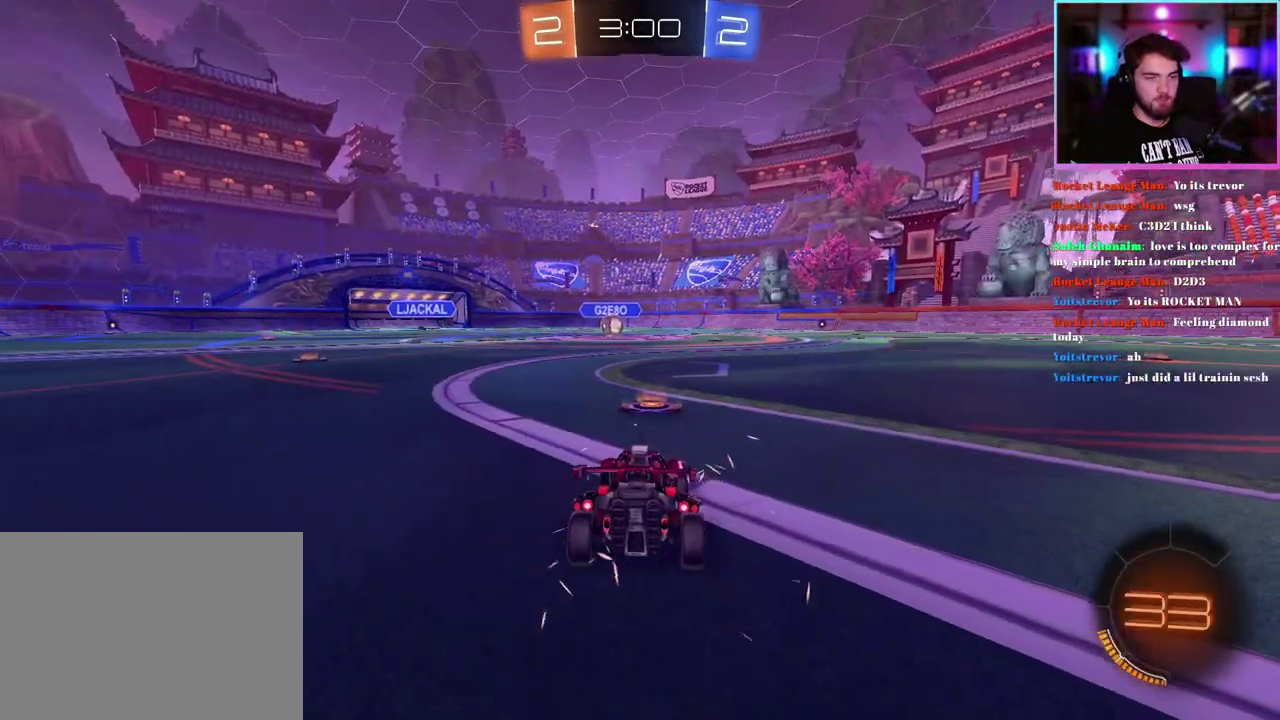
{"buttons": [], "left_stick": "center", "events": [[33, "TRIANGLE", "up"], [117, "TRIANGLE", "down"], [167, "TRIANGLE", "up"], [250, "TRIANGLE", "down"], [300, "TRIANGLE", "up"], [383, "TRIANGLE", "down"], [433, "TRIANGLE", "up"]]}
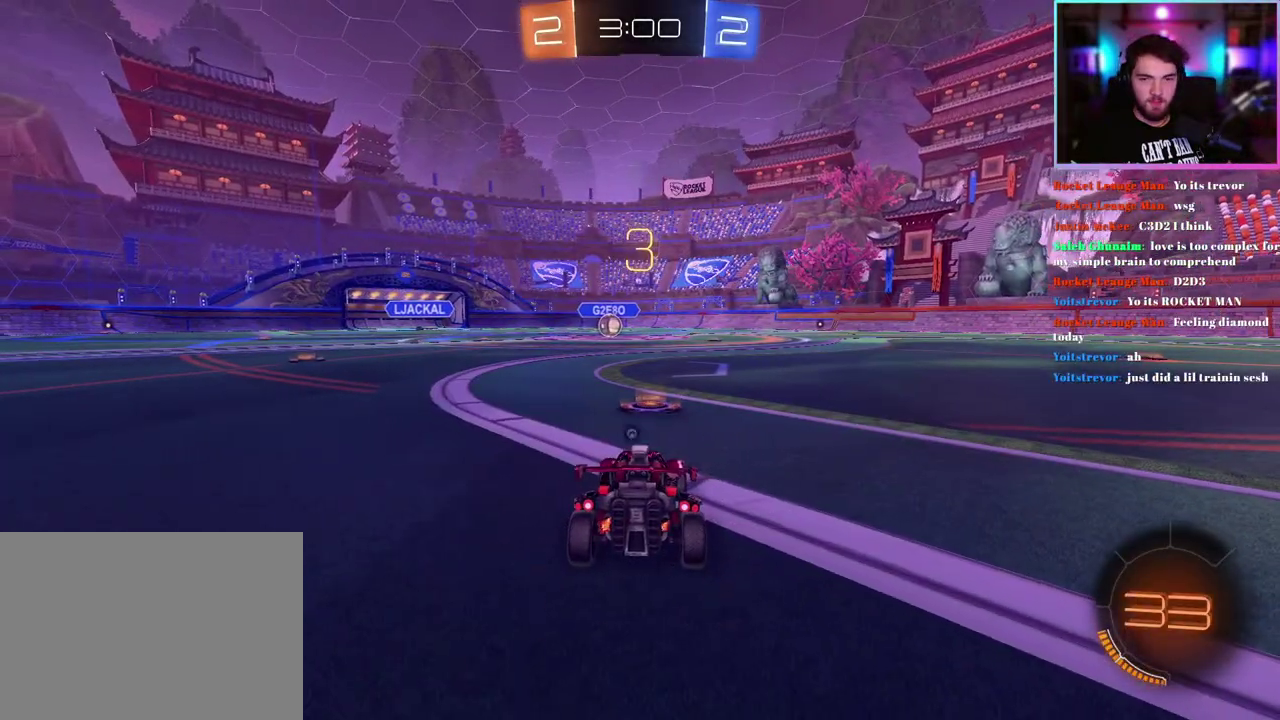
{"buttons": ["TRIANGLE"], "left_stick": "center", "events": [[33, "TRIANGLE", "down"], [83, "TRIANGLE", "up"], [167, "TRIANGLE", "down"], [217, "TRIANGLE", "up"], [300, "TRIANGLE", "down"], [367, "TRIANGLE", "up"], [450, "TRIANGLE", "down"]]}
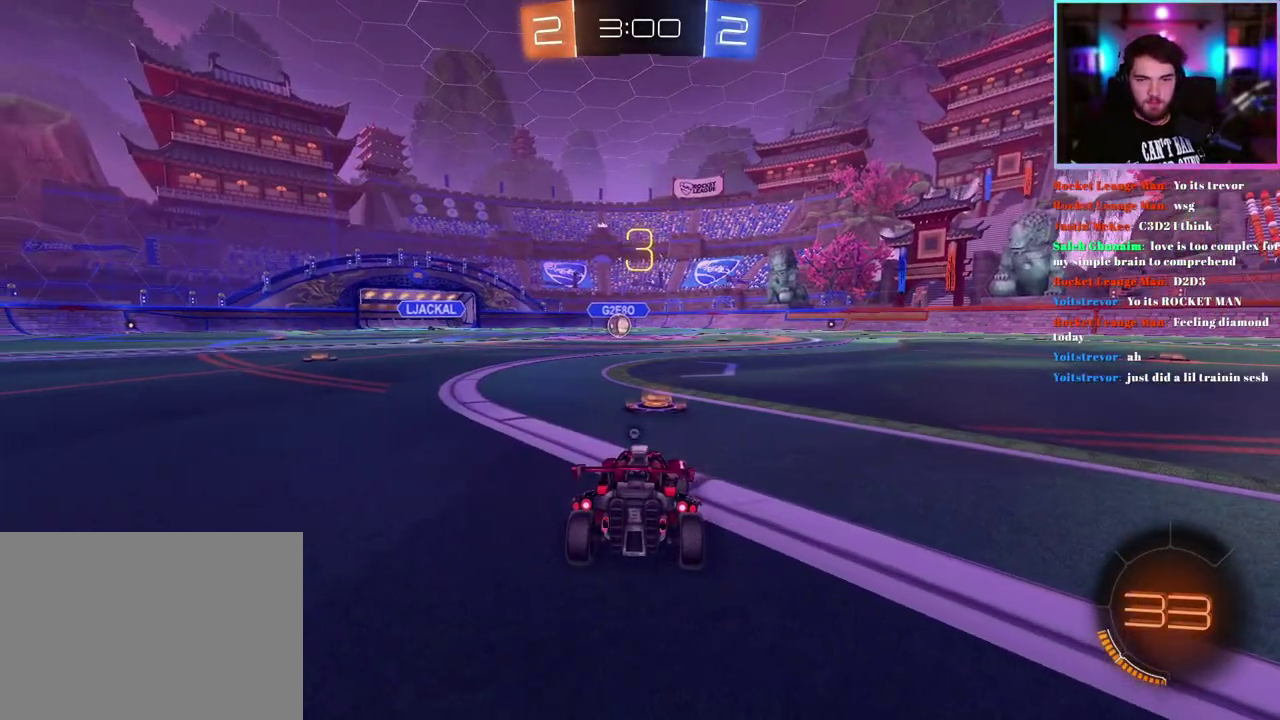
{"buttons": [], "left_stick": "center", "events": [[17, "TRIANGLE", "up"], [100, "TRIANGLE", "down"], [167, "TRIANGLE", "up"], [250, "TRIANGLE", "down"], [350, "TRIANGLE", "up"], [433, "TRIANGLE", "down"], [500, "TRIANGLE", "up"]]}
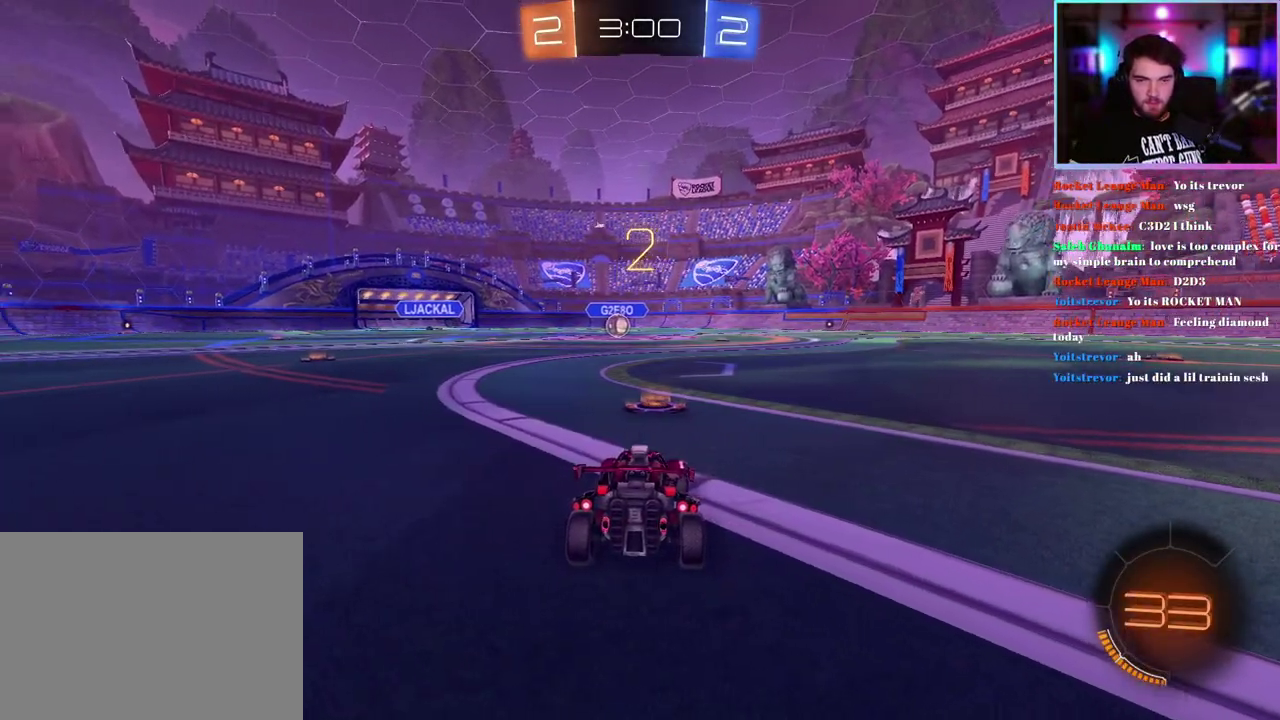
{"buttons": ["R2"], "left_stick": "center", "events": [[450, "R2", "down"]]}
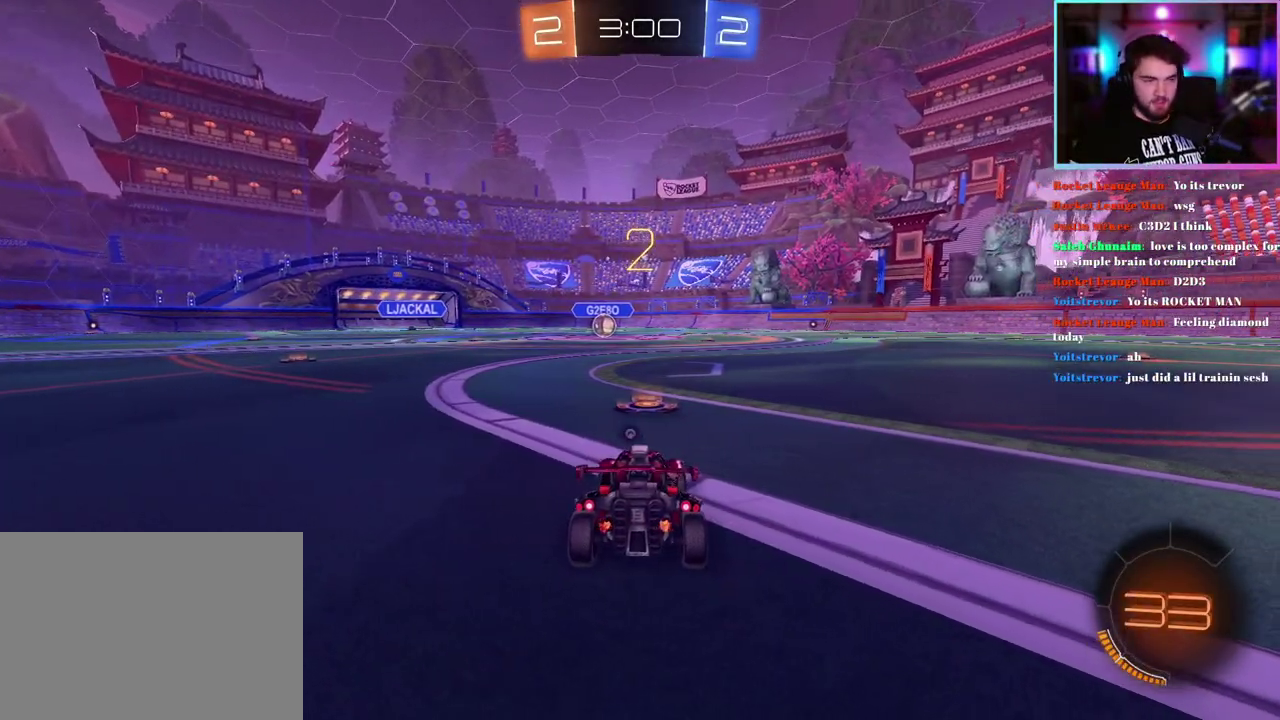
{"buttons": ["R1", "R2"], "left_stick": "center", "events": [[133, "TRIANGLE", "down"], [233, "TRIANGLE", "up"], [500, "R1", "down"]]}
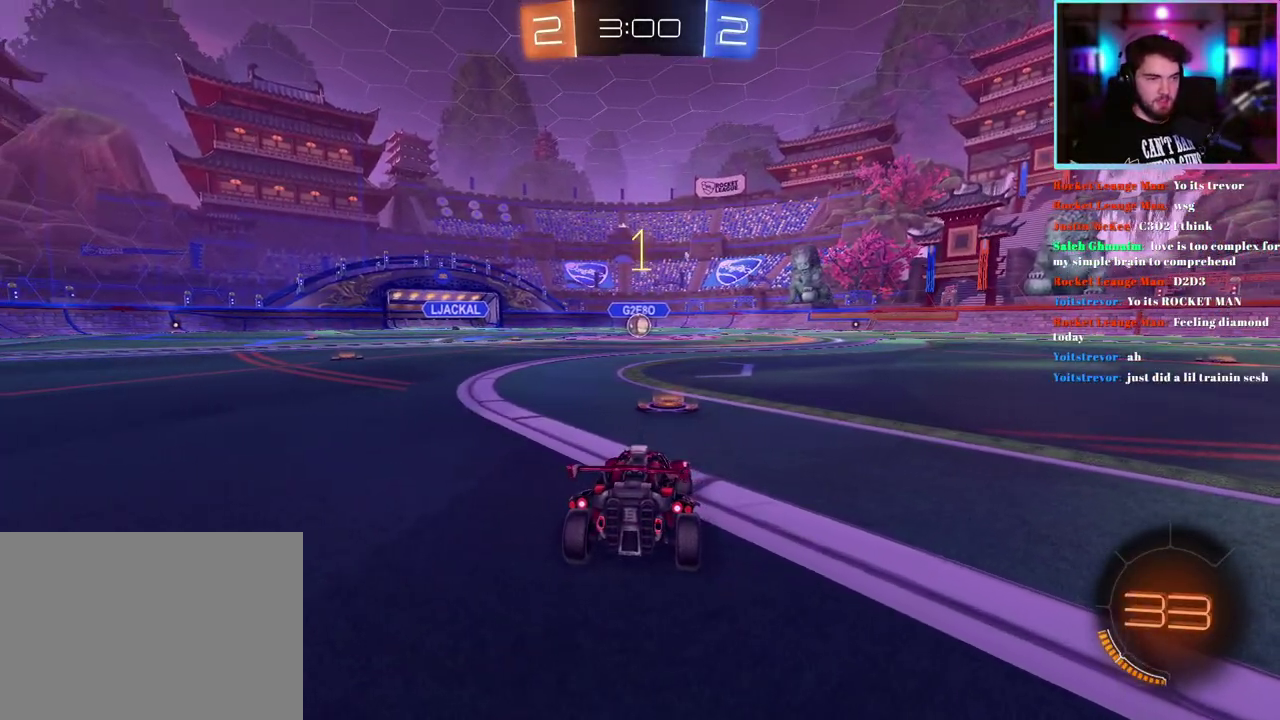
{"buttons": ["R1", "R2"], "left_stick": "center", "events": []}
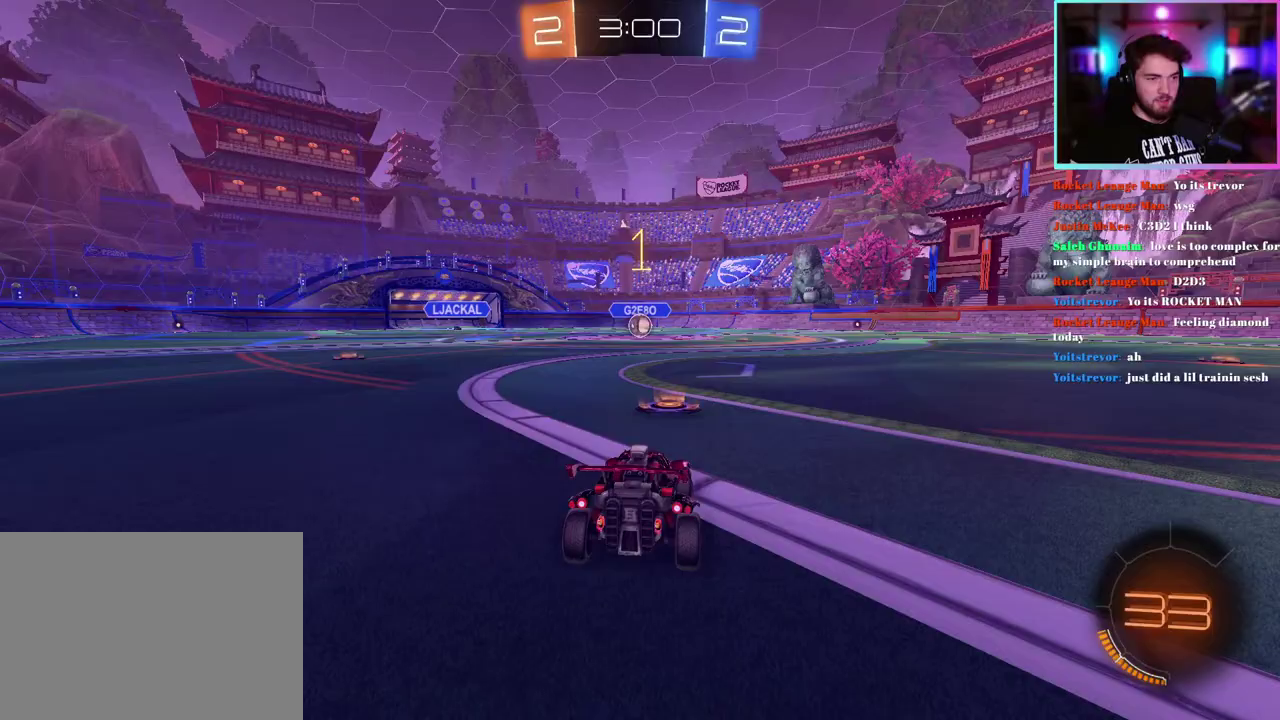
{"buttons": ["L1", "R1", "R2"], "left_stick": "up-right", "events": [[467, "left_stick", "up-right"], [483, "L1", "down"]]}
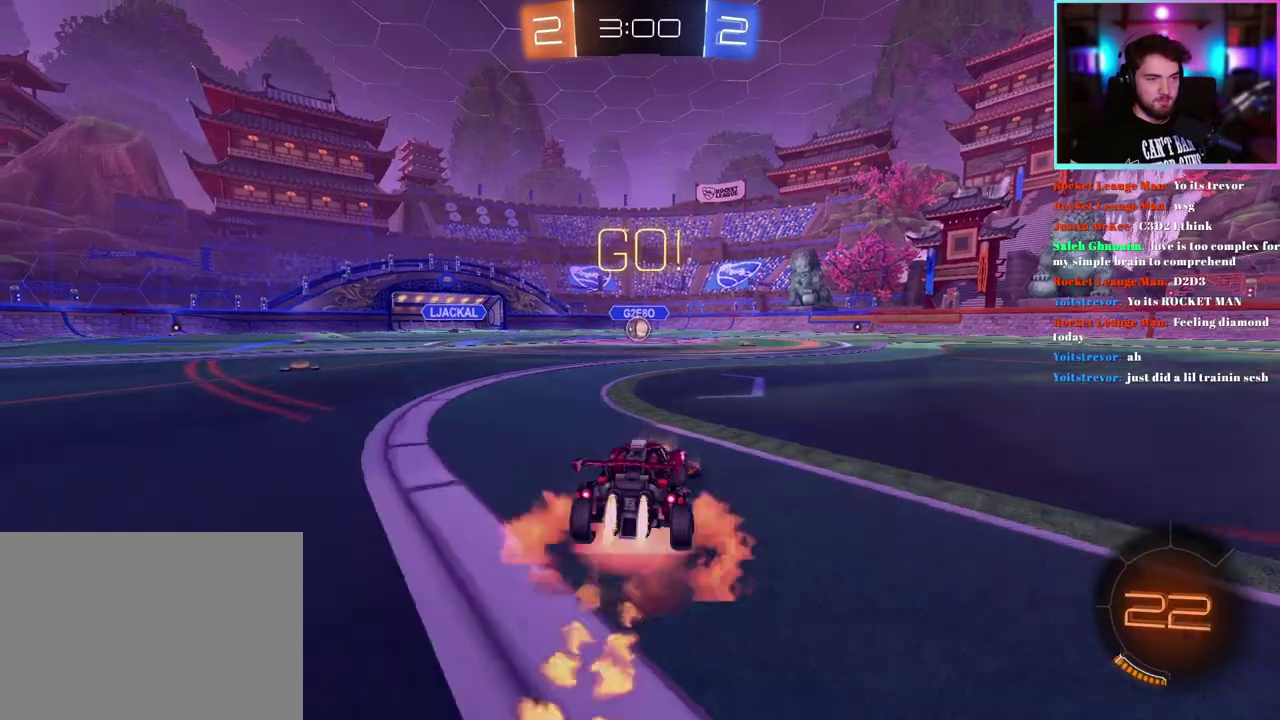
{"buttons": ["L1", "R2"], "left_stick": "down-left", "events": [[150, "left_stick", "down"], [350, "left_stick", "down-left"], [483, "R1", "up"]]}
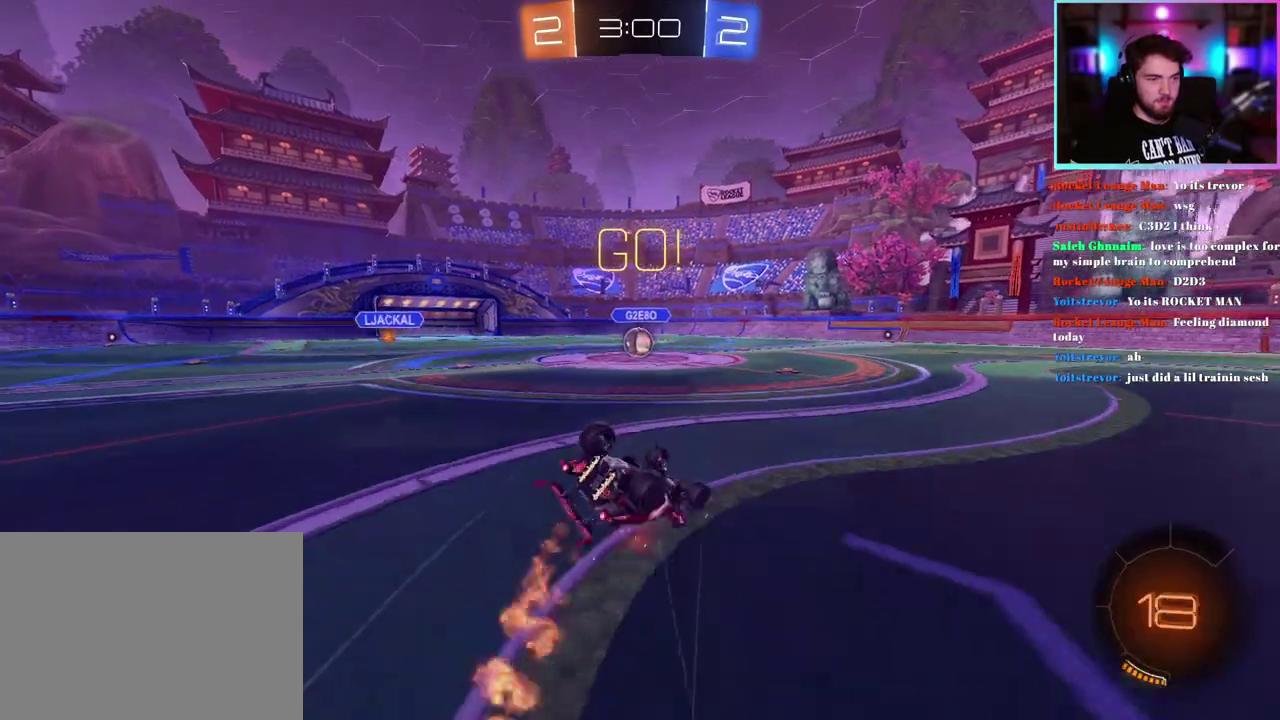
{"buttons": ["L1", "R2"], "left_stick": "center", "events": [[283, "R1", "down"], [417, "R1", "up"], [450, "left_stick", "center"]]}
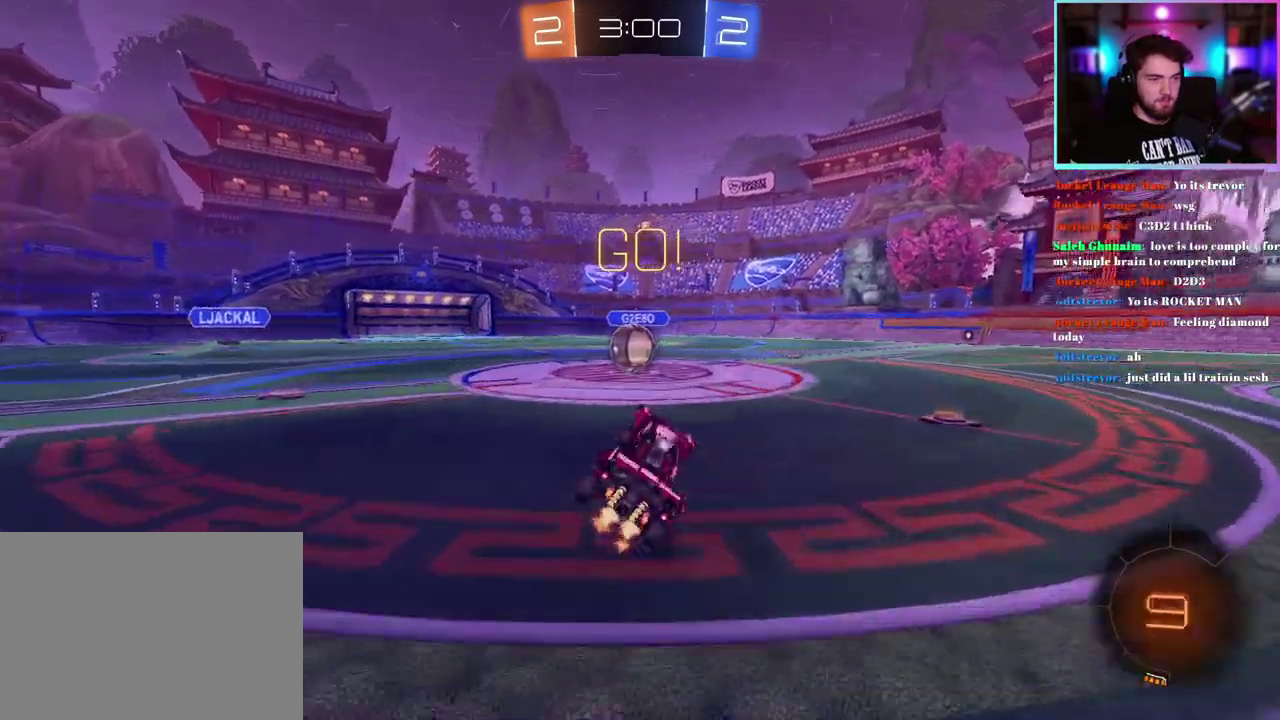
{"buttons": ["R2"], "left_stick": "up-right", "events": [[17, "L1", "up"], [83, "left_stick", "left"], [417, "left_stick", "up-right"]]}
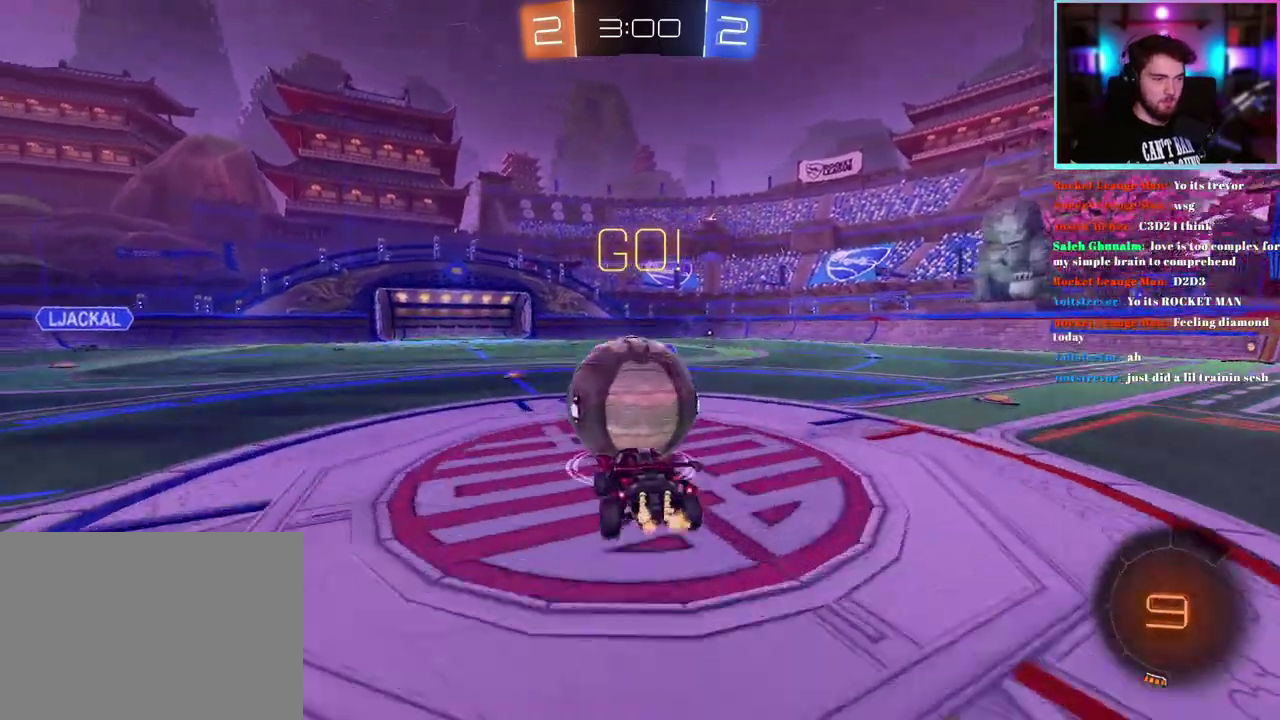
{"buttons": ["R2"], "left_stick": "right", "events": [[167, "left_stick", "right"], [250, "left_stick", "center"], [417, "left_stick", "right"]]}
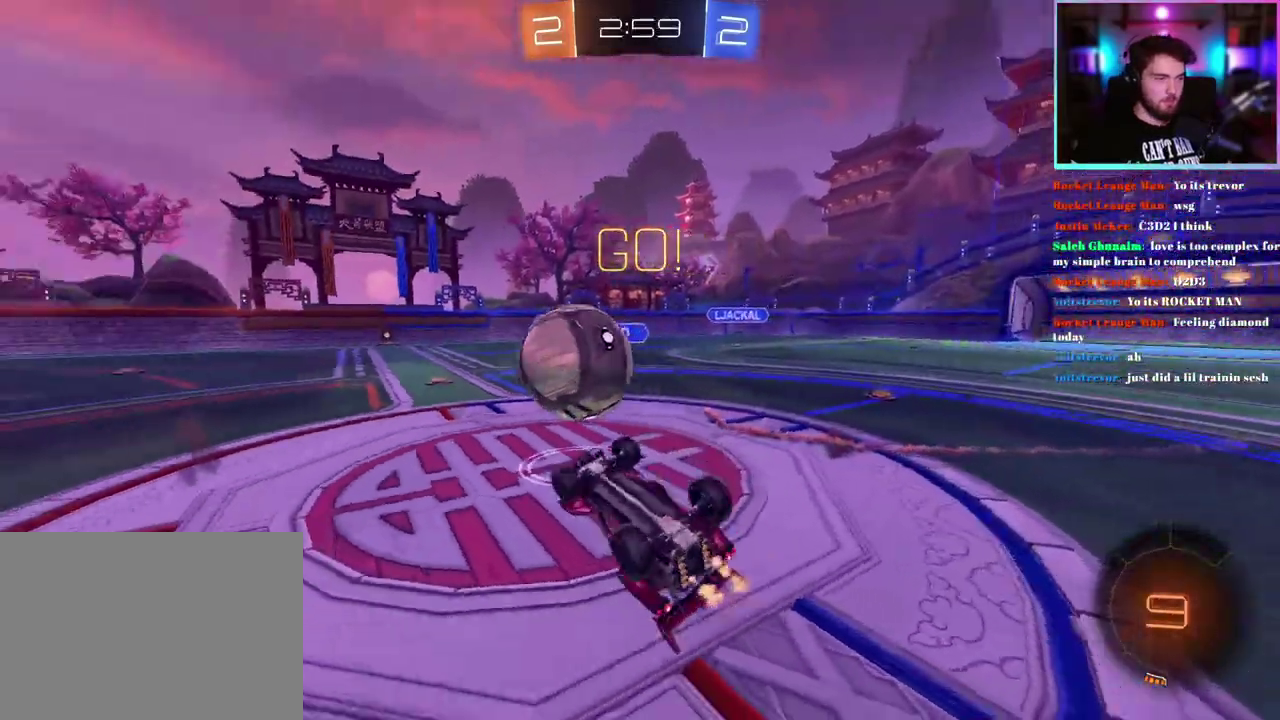
{"buttons": ["R2"], "left_stick": "right", "events": []}
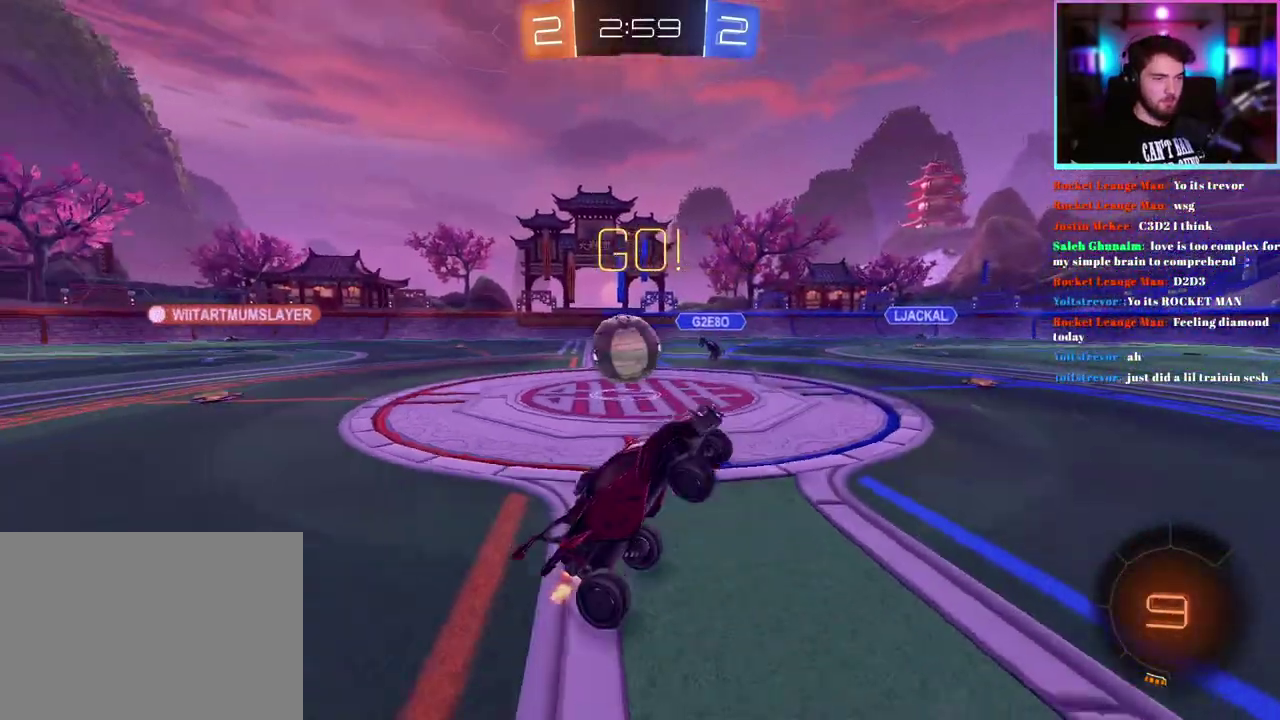
{"buttons": ["R2"], "left_stick": "center", "events": [[17, "left_stick", "up-right"], [300, "left_stick", "center"]]}
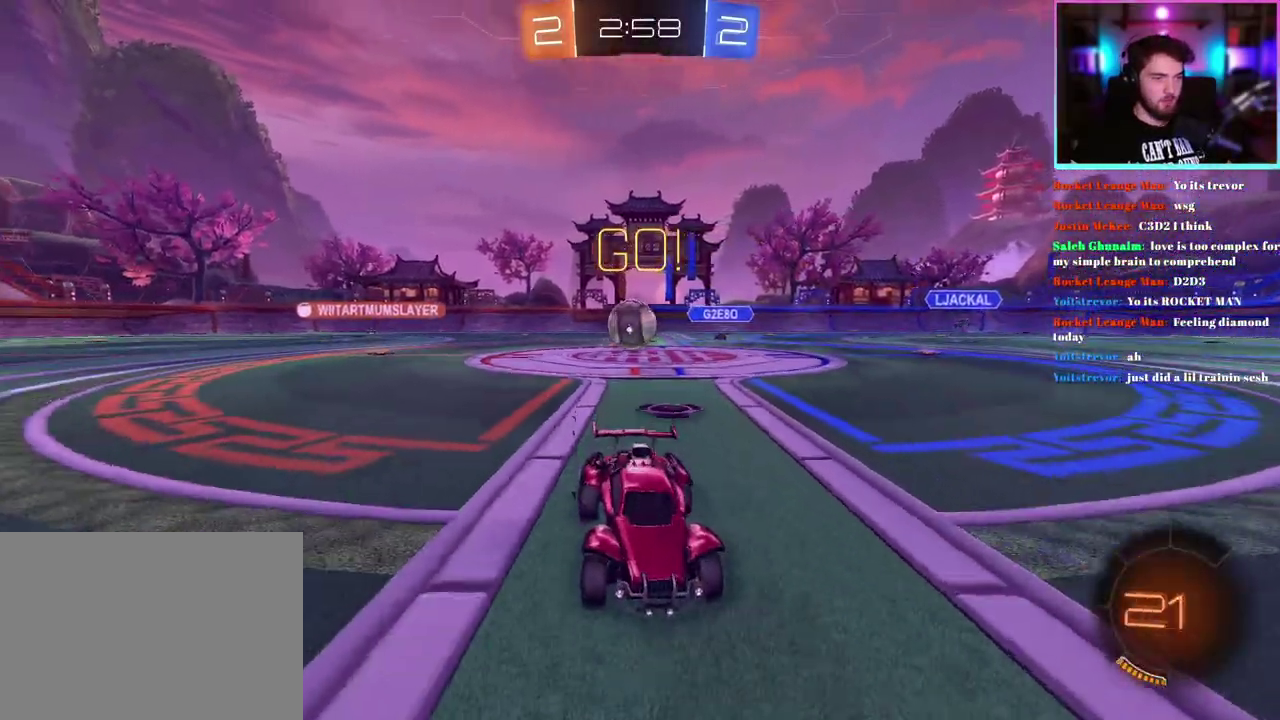
{"buttons": ["R2"], "left_stick": "down-right", "events": [[17, "left_stick", "right"], [433, "left_stick", "down-right"]]}
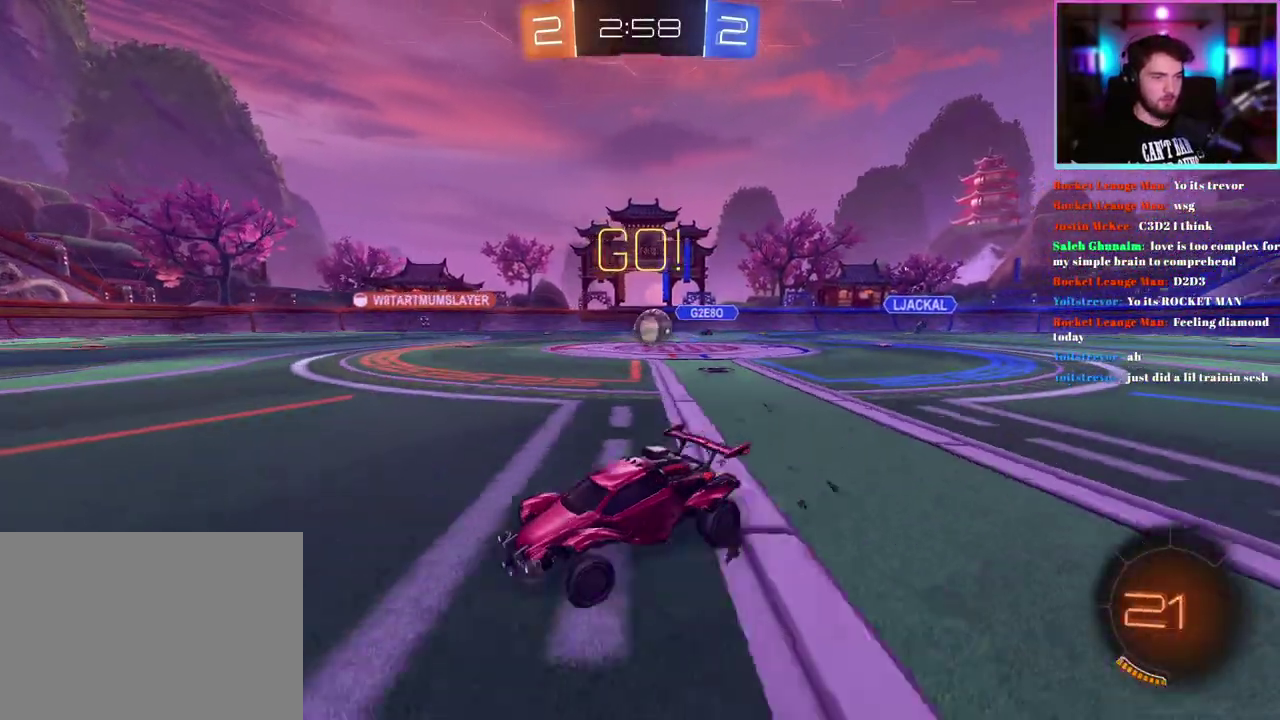
{"buttons": ["R1", "R2"], "left_stick": "center", "events": [[100, "left_stick", "center"], [183, "TRIANGLE", "down"], [217, "R1", "down"], [300, "TRIANGLE", "up"]]}
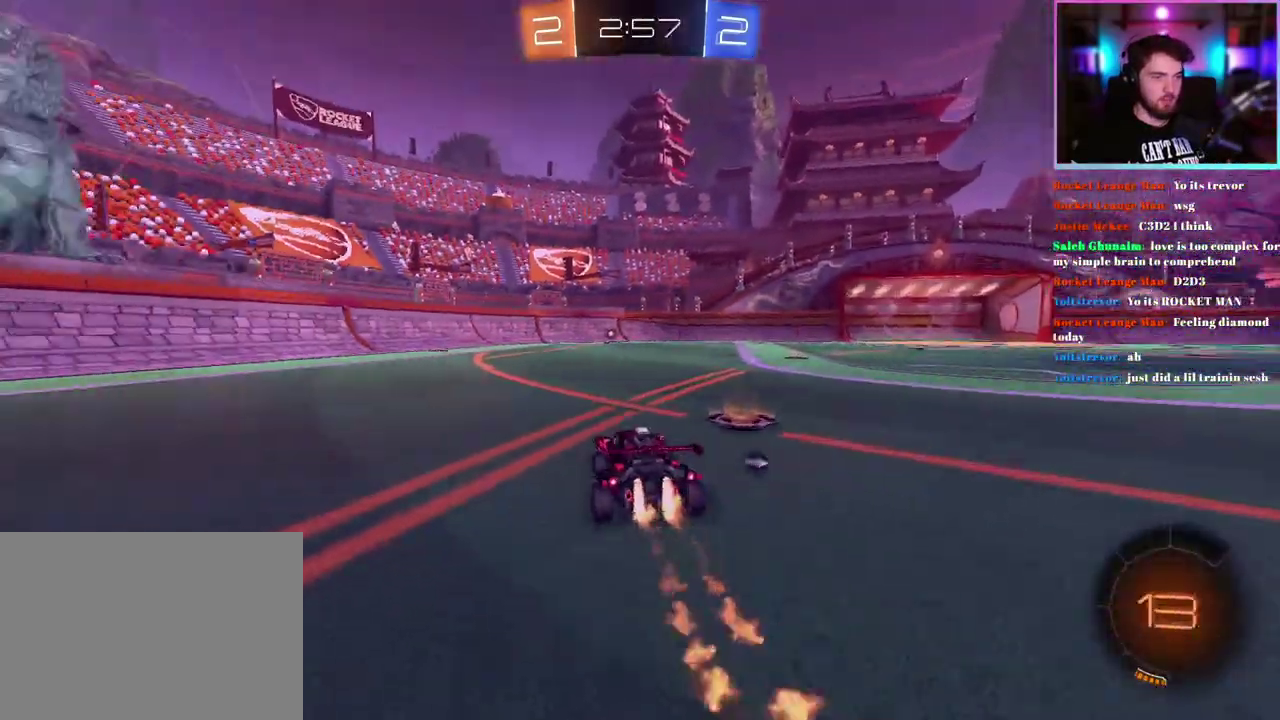
{"buttons": ["R1", "R2"], "left_stick": "center", "events": [[250, "left_stick", "right"], [317, "left_stick", "center"]]}
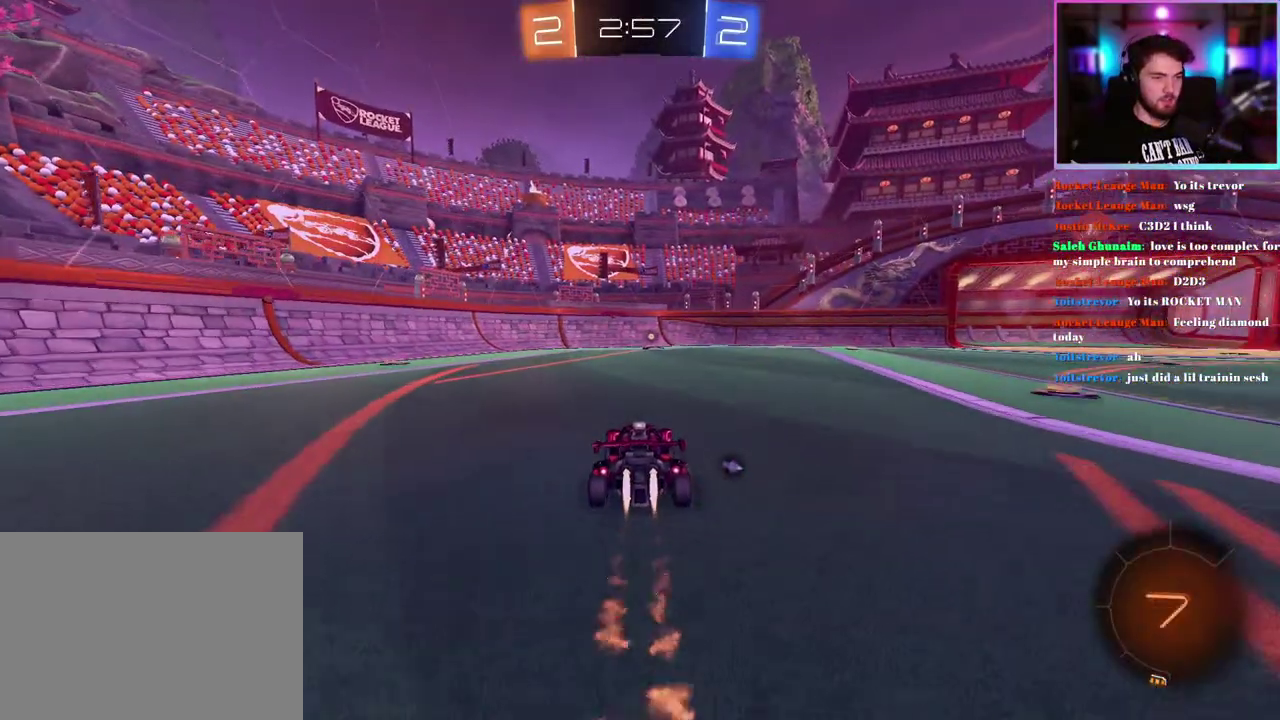
{"buttons": ["R2"], "left_stick": "center", "events": [[267, "TRIANGLE", "down"], [400, "TRIANGLE", "up"], [500, "R1", "up"]]}
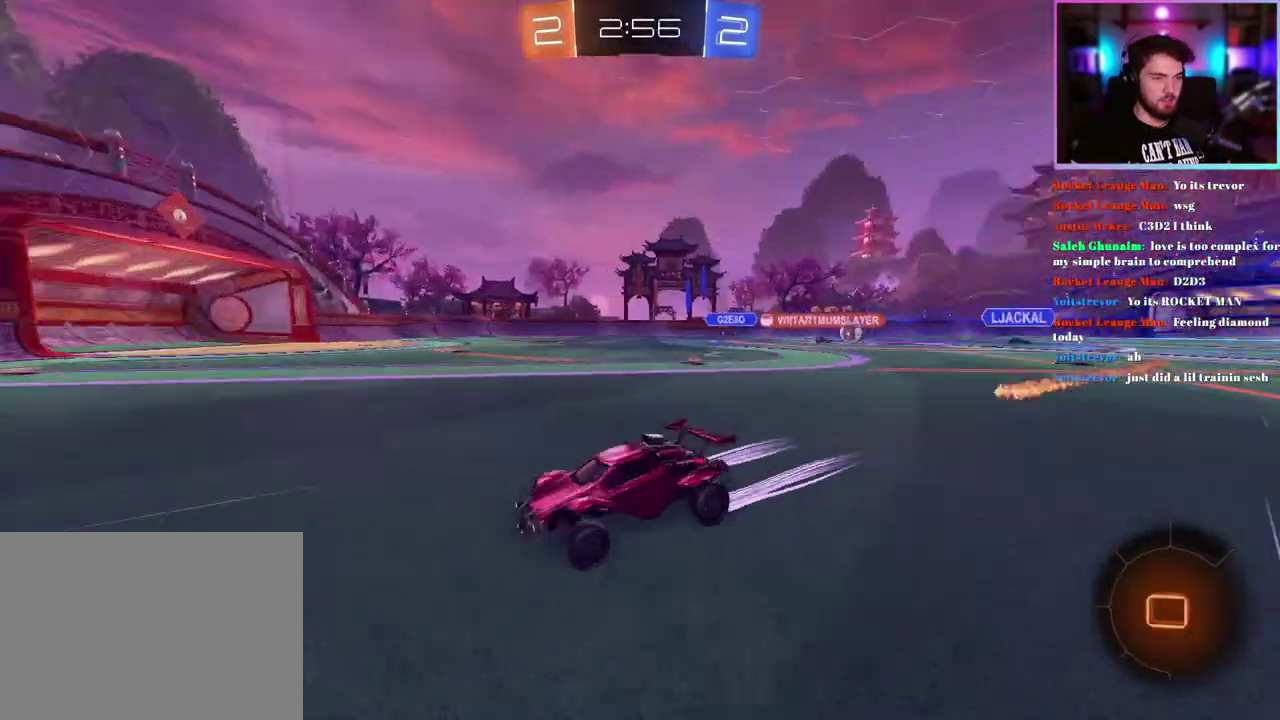
{"buttons": ["R2"], "left_stick": "down-right", "events": [[150, "left_stick", "right"], [317, "left_stick", "down-right"]]}
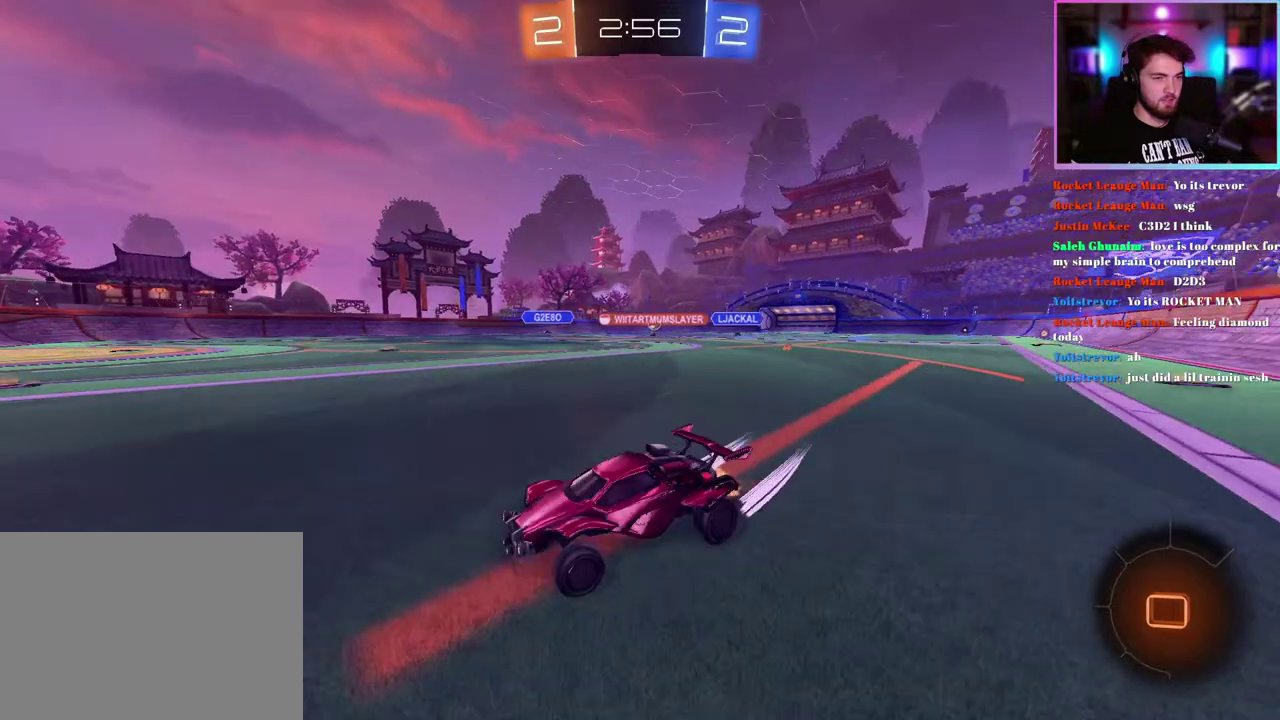
{"buttons": ["R2"], "left_stick": "down-right", "events": []}
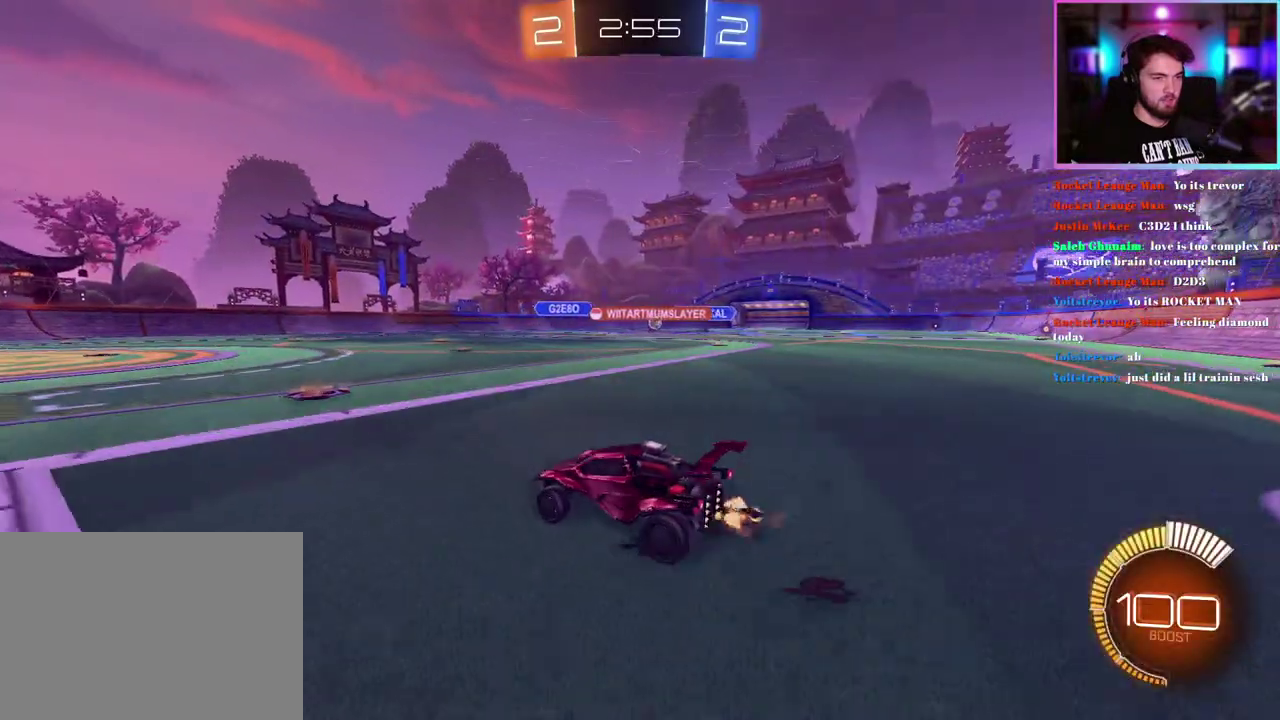
{"buttons": ["R2"], "left_stick": "right", "events": [[67, "left_stick", "center"], [300, "left_stick", "right"]]}
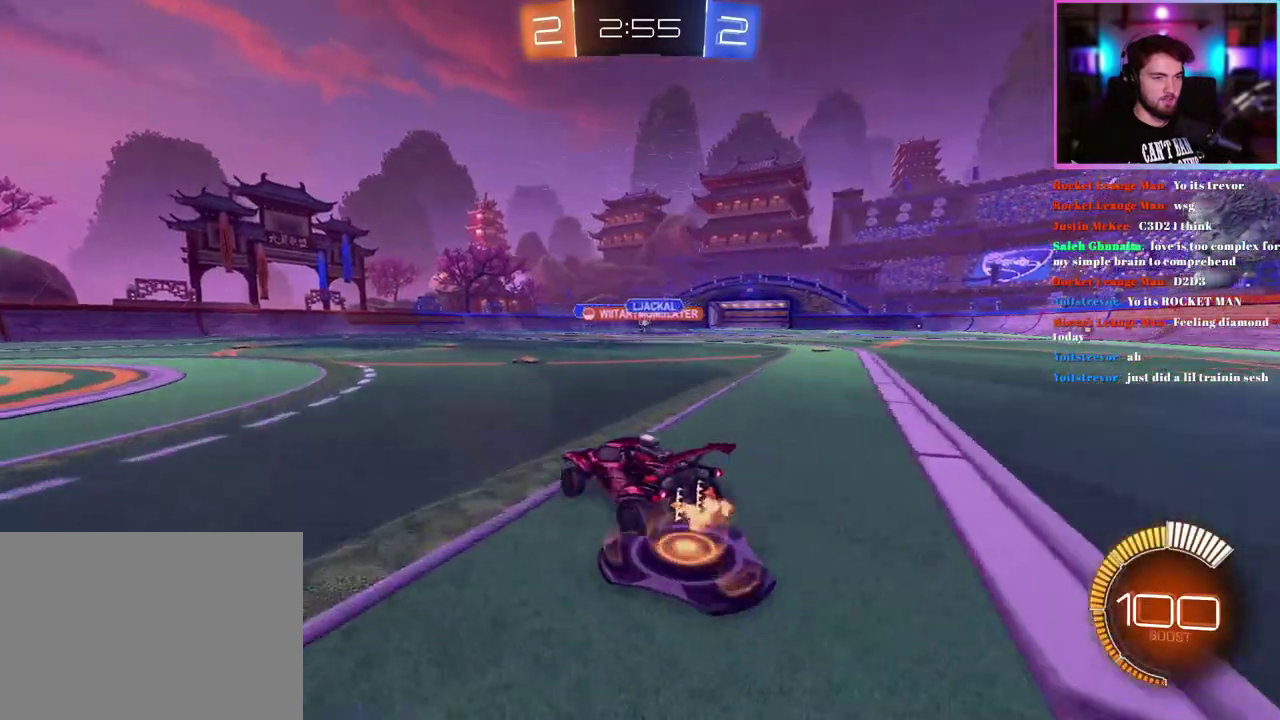
{"buttons": ["R2"], "left_stick": "right", "events": [[33, "left_stick", "center"], [417, "left_stick", "right"]]}
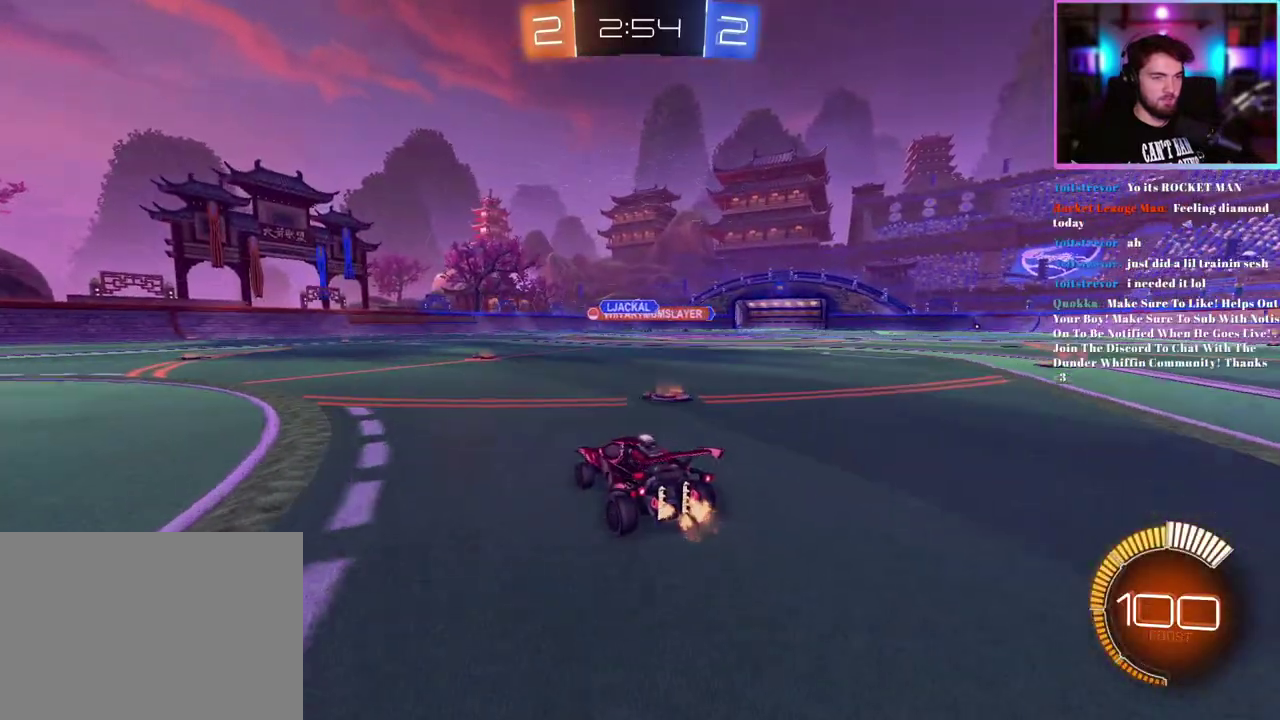
{"buttons": ["R2"], "left_stick": "center", "events": [[17, "left_stick", "center"], [233, "left_stick", "up"], [350, "R1", "down"], [450, "R1", "up"], [450, "left_stick", "center"]]}
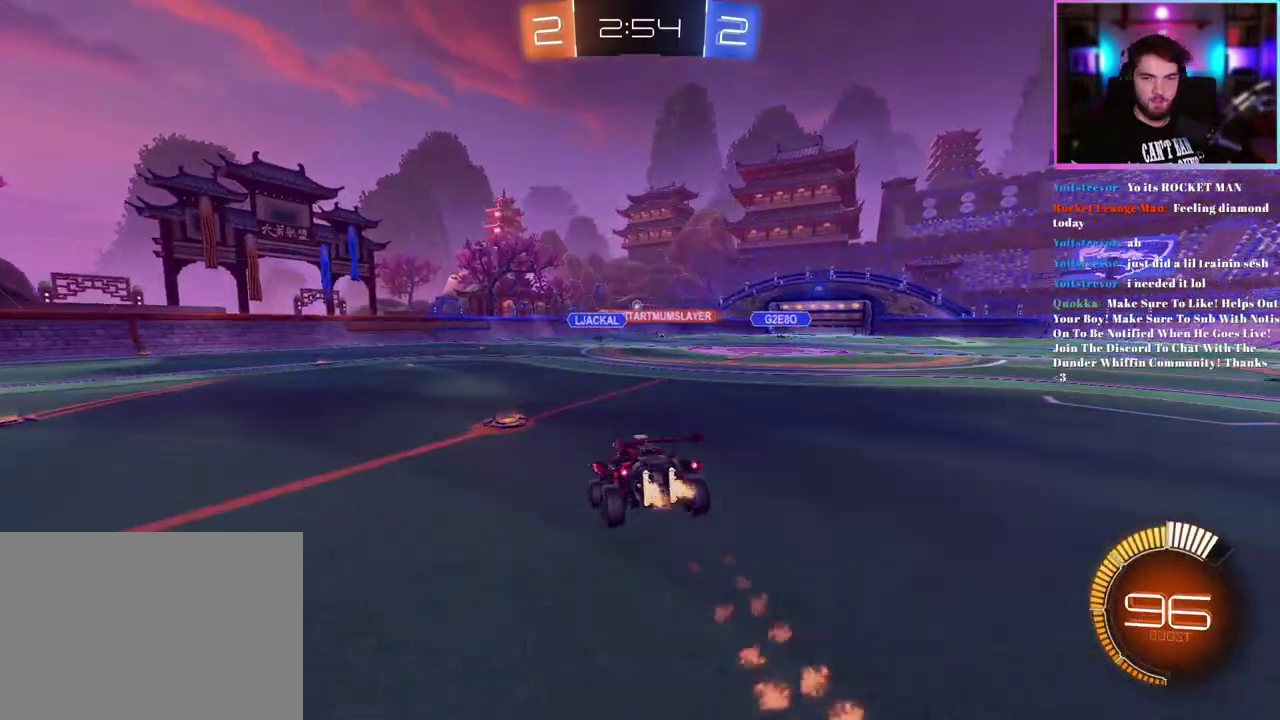
{"buttons": ["R2"], "left_stick": "center", "events": [[83, "left_stick", "down"], [417, "left_stick", "center"]]}
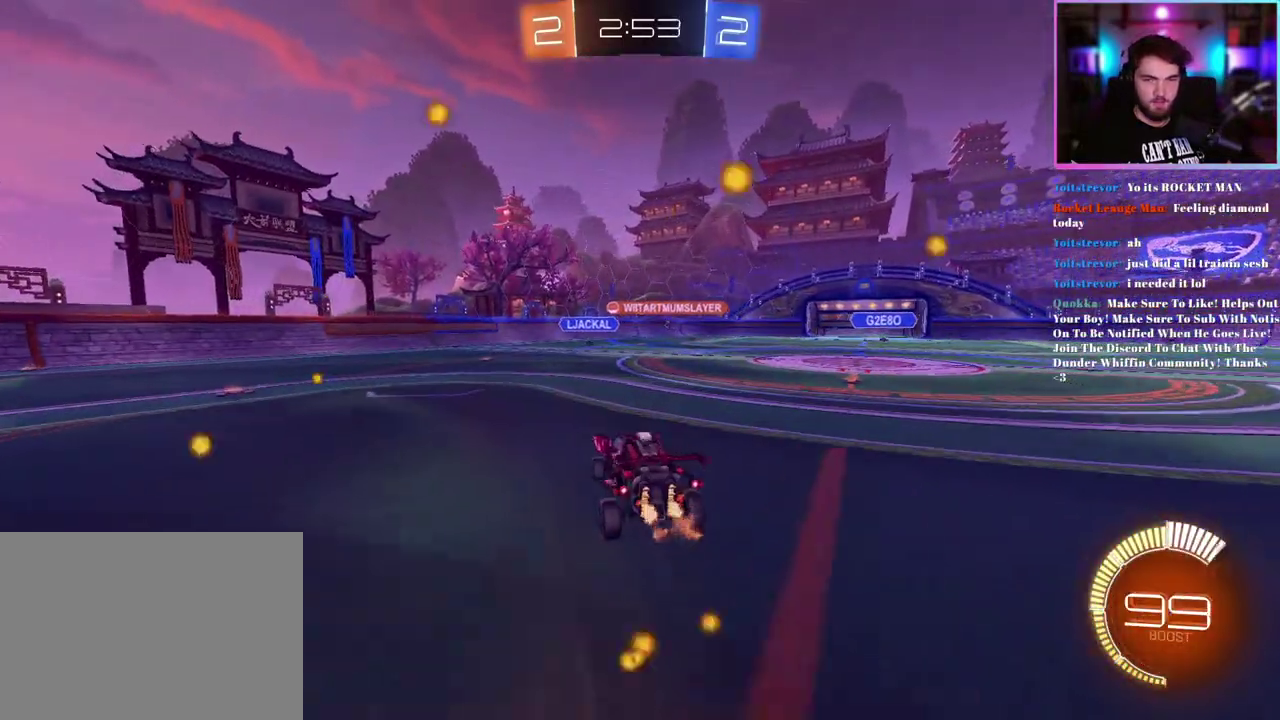
{"buttons": ["R2"], "left_stick": "center", "events": [[283, "left_stick", "up"], [400, "left_stick", "up-right"], [450, "left_stick", "center"]]}
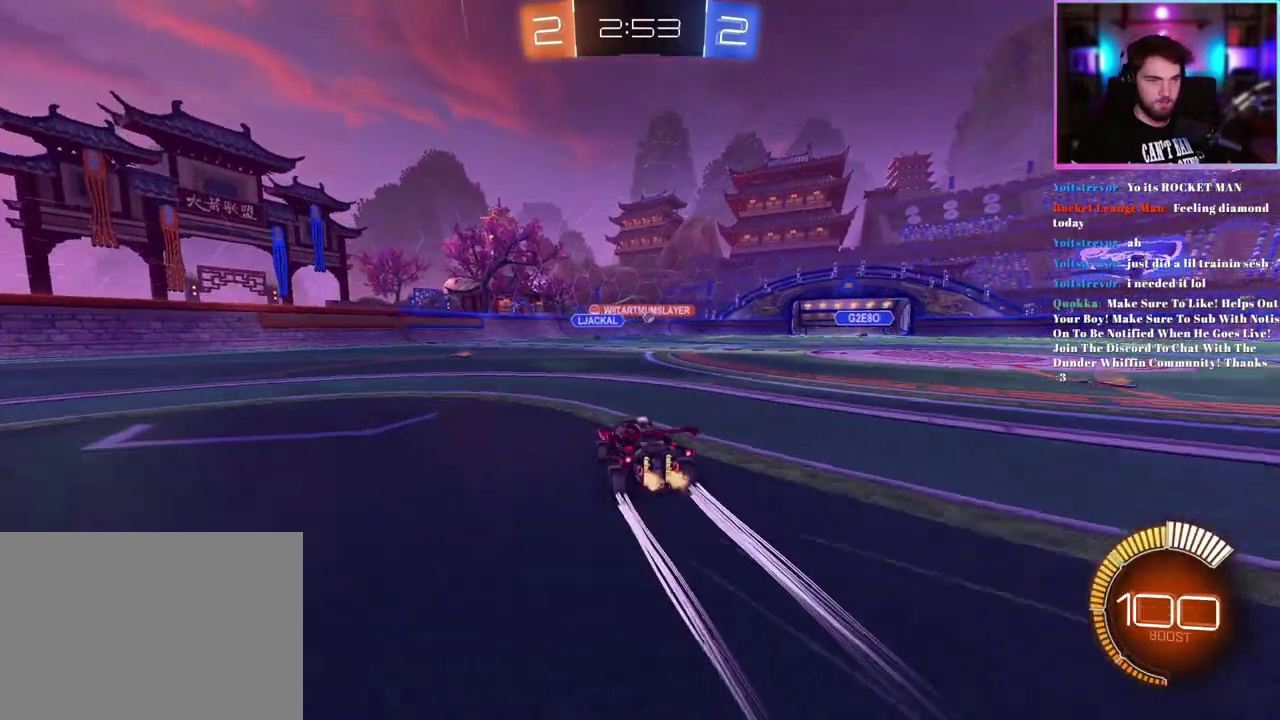
{"buttons": ["R2"], "left_stick": "down-right", "events": [[217, "left_stick", "right"], [433, "left_stick", "down-right"]]}
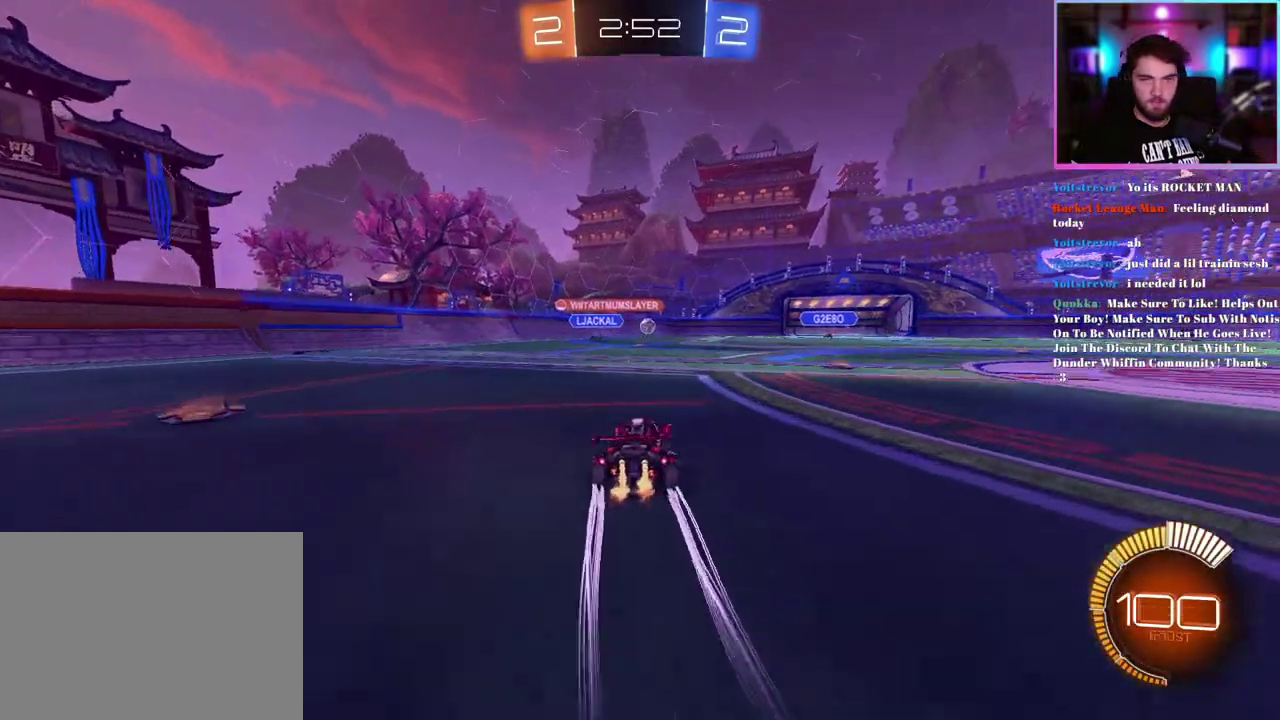
{"buttons": ["R2"], "left_stick": "right", "events": [[17, "left_stick", "center"], [167, "left_stick", "right"], [217, "left_stick", "down-right"], [267, "SQUARE", "down"], [367, "SQUARE", "up"], [483, "left_stick", "right"]]}
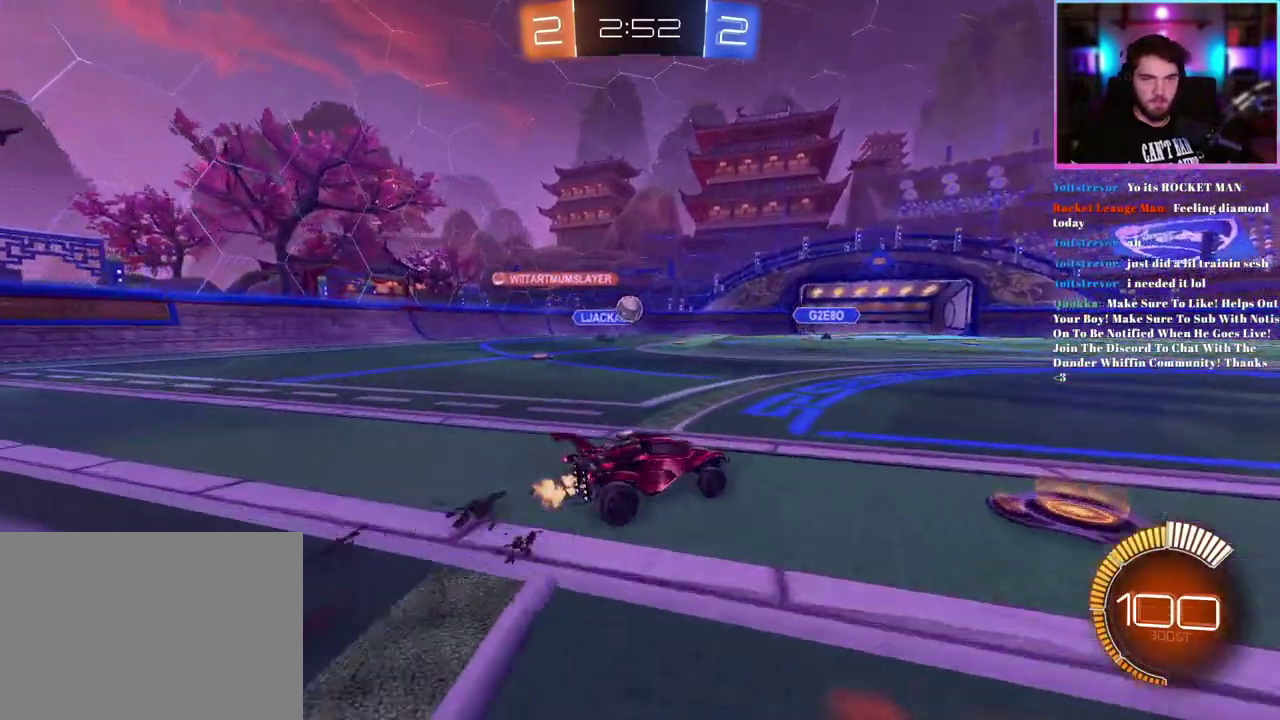
{"buttons": ["R2"], "left_stick": "down-right", "events": [[67, "left_stick", "down-right"], [333, "SQUARE", "down"], [450, "SQUARE", "up"]]}